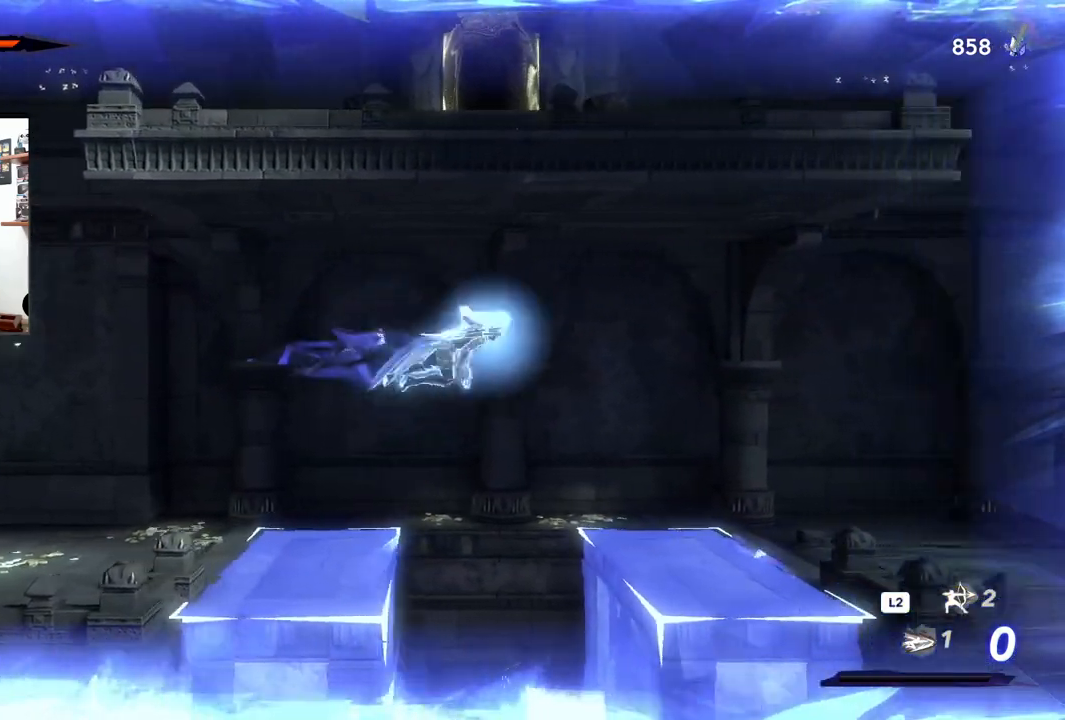
Gameplay with a controller (PlayStation layout); each line is a JSON object with the inputs held at the frame after it (dt_ms = milliseconds from this image to that frame). "events" lists button and stick changes between this image and that frame as [ms after this image, input, new state], when the widget could be followed in between.
{"dt_ms": 500, "buttons": ["CROSS", "R2"], "left_stick": "right", "right_stick": "center", "events": []}
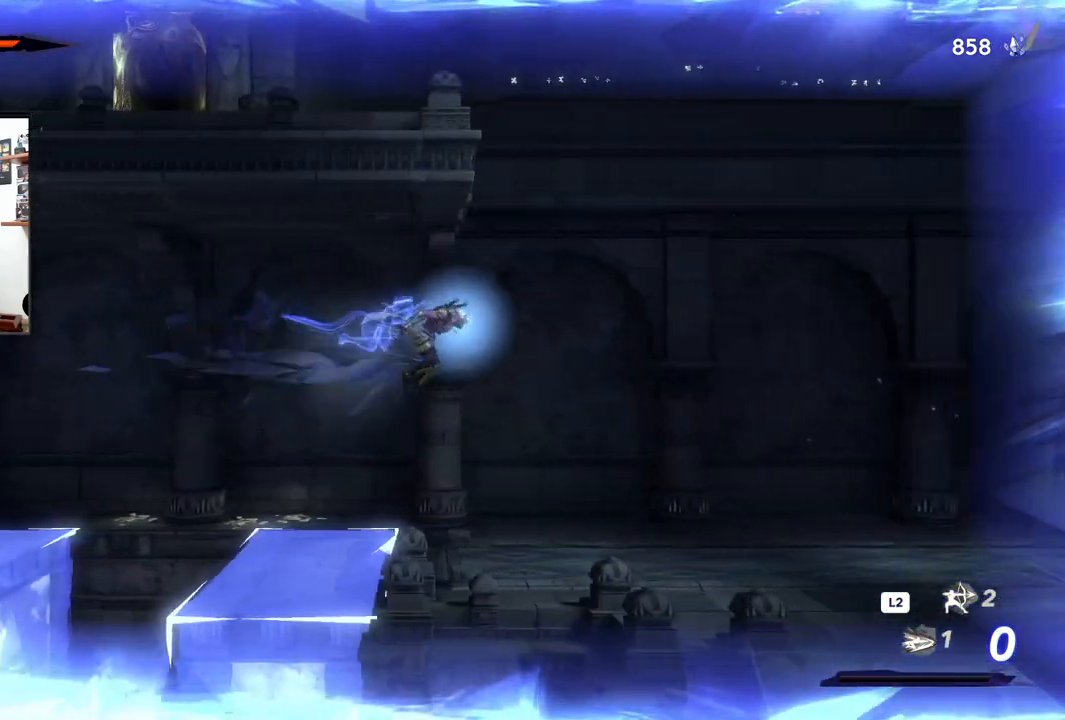
{"dt_ms": 500, "buttons": ["R2"], "left_stick": "right", "right_stick": "center", "events": [[300, "CROSS", "up"], [317, "R2", "up"], [467, "R2", "down"]]}
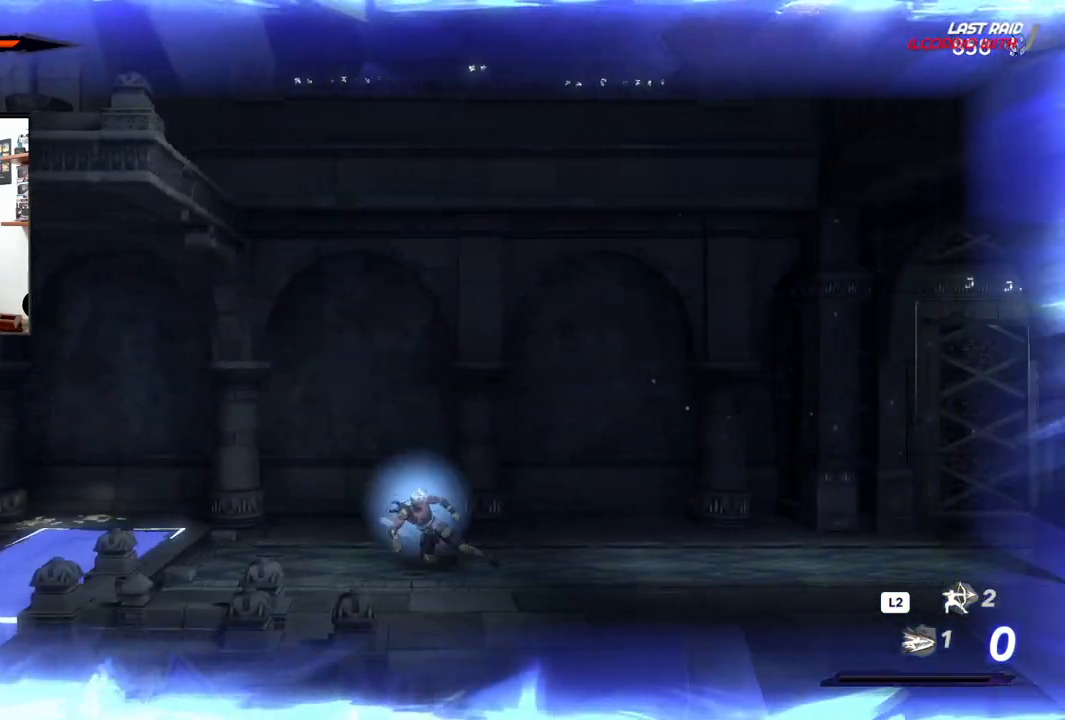
{"dt_ms": 500, "buttons": ["R2"], "left_stick": "right", "right_stick": "center", "events": []}
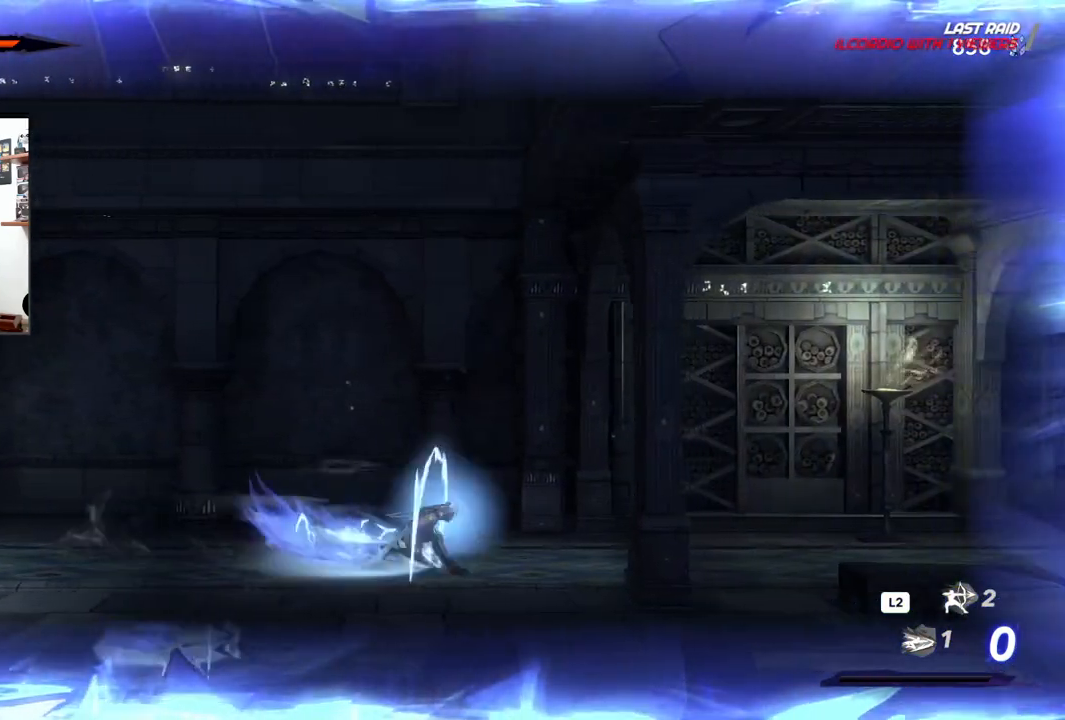
{"dt_ms": 500, "buttons": ["R2"], "left_stick": "right", "right_stick": "center", "events": []}
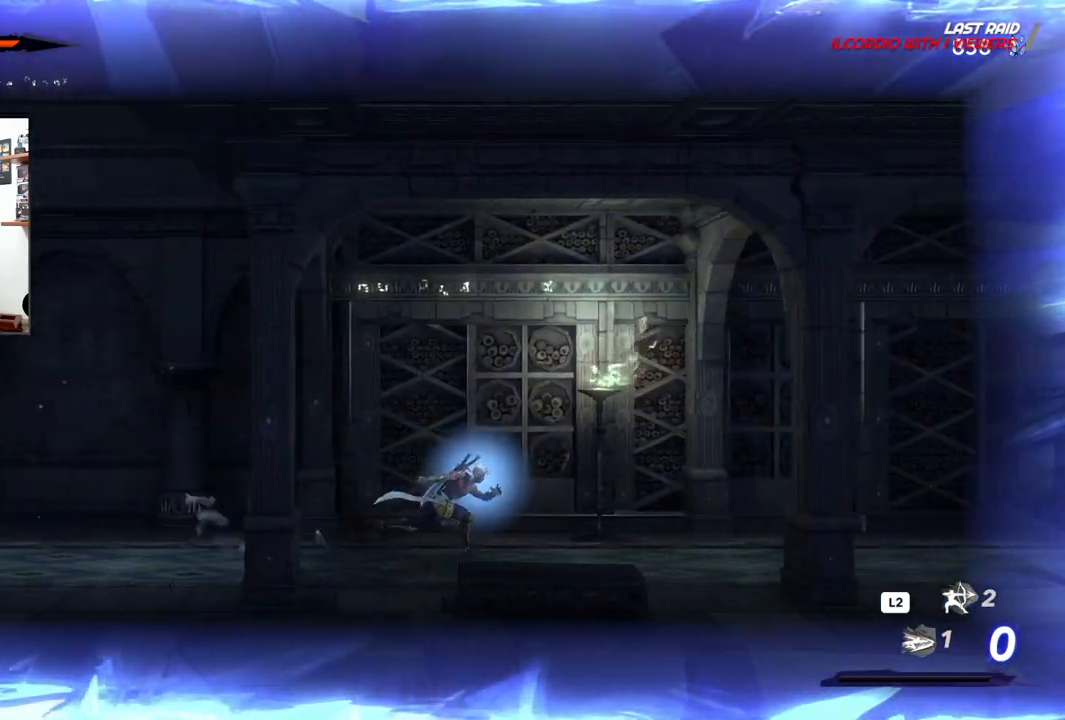
{"dt_ms": 500, "buttons": ["R2"], "left_stick": "right", "right_stick": "center", "events": []}
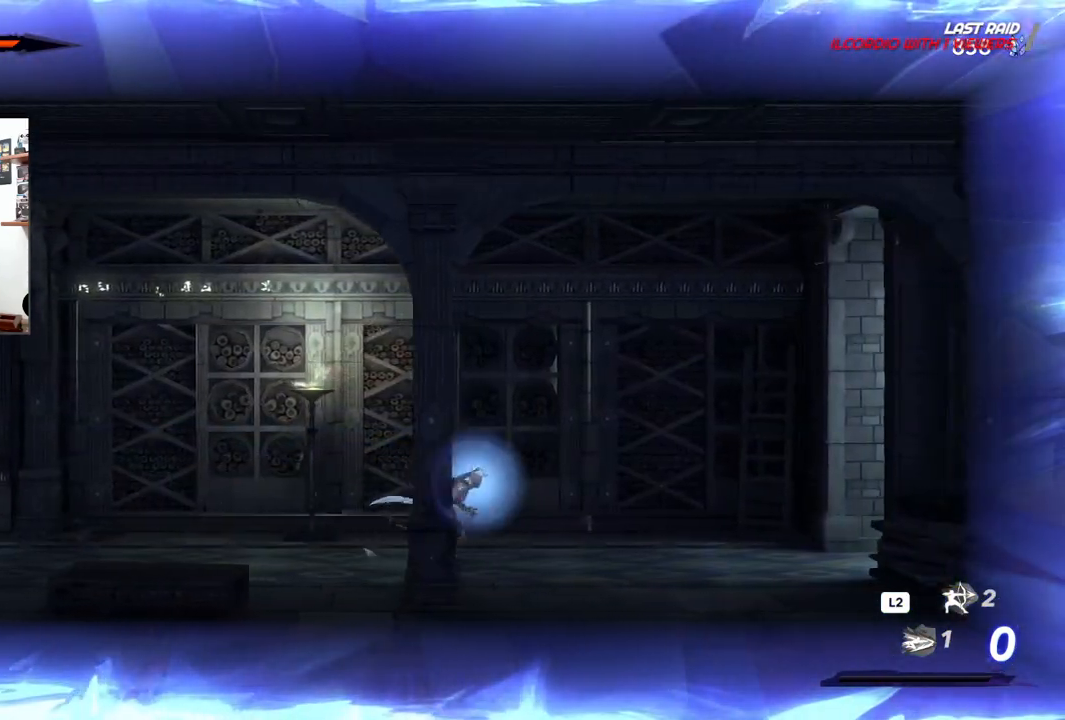
{"dt_ms": 500, "buttons": ["R2"], "left_stick": "right", "right_stick": "center", "events": []}
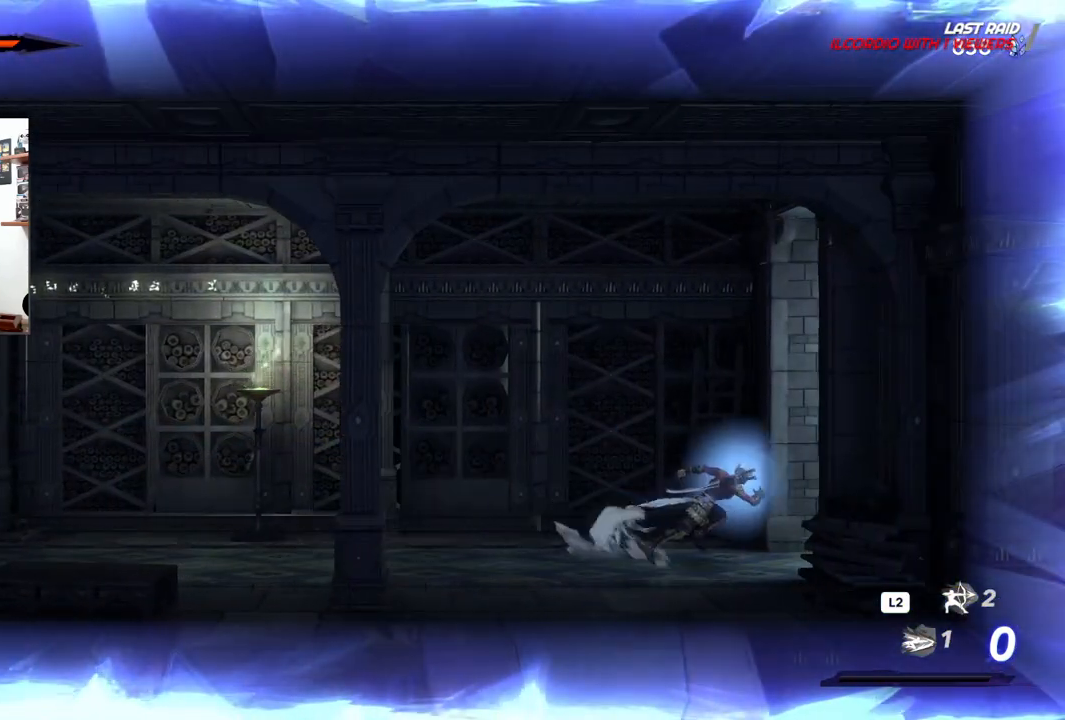
{"dt_ms": 1000, "buttons": [], "left_stick": "center", "right_stick": "center"}
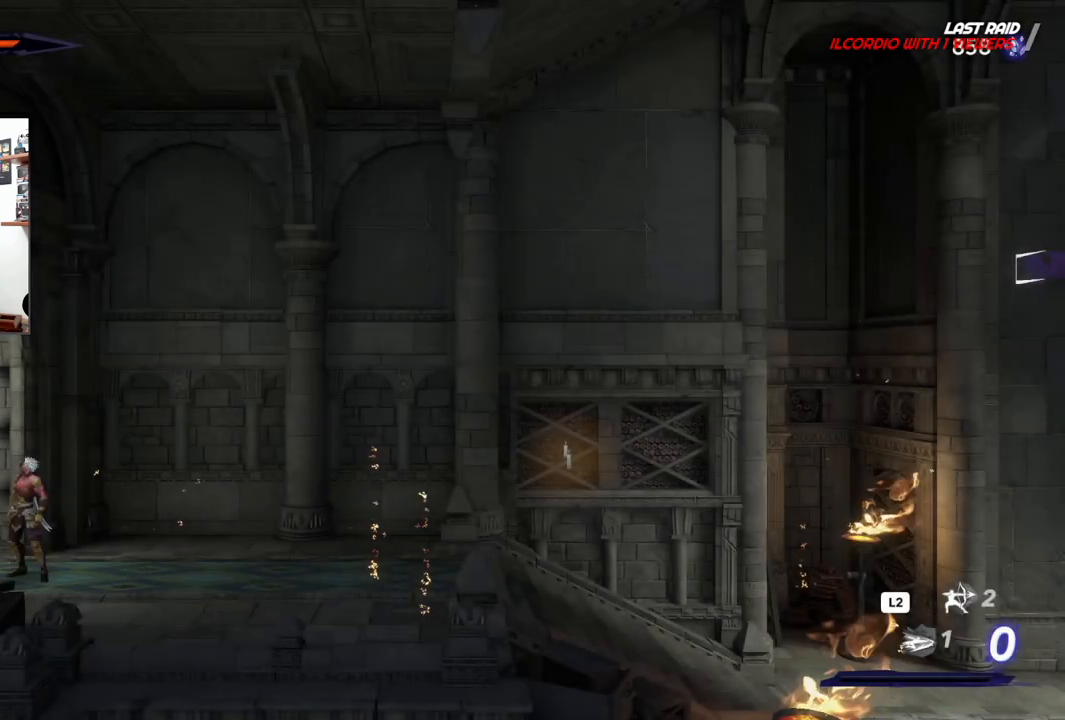
{"dt_ms": 500, "buttons": ["TOUCHPAD"], "left_stick": "center", "right_stick": "center", "events": [[500, "TOUCHPAD", "down"]]}
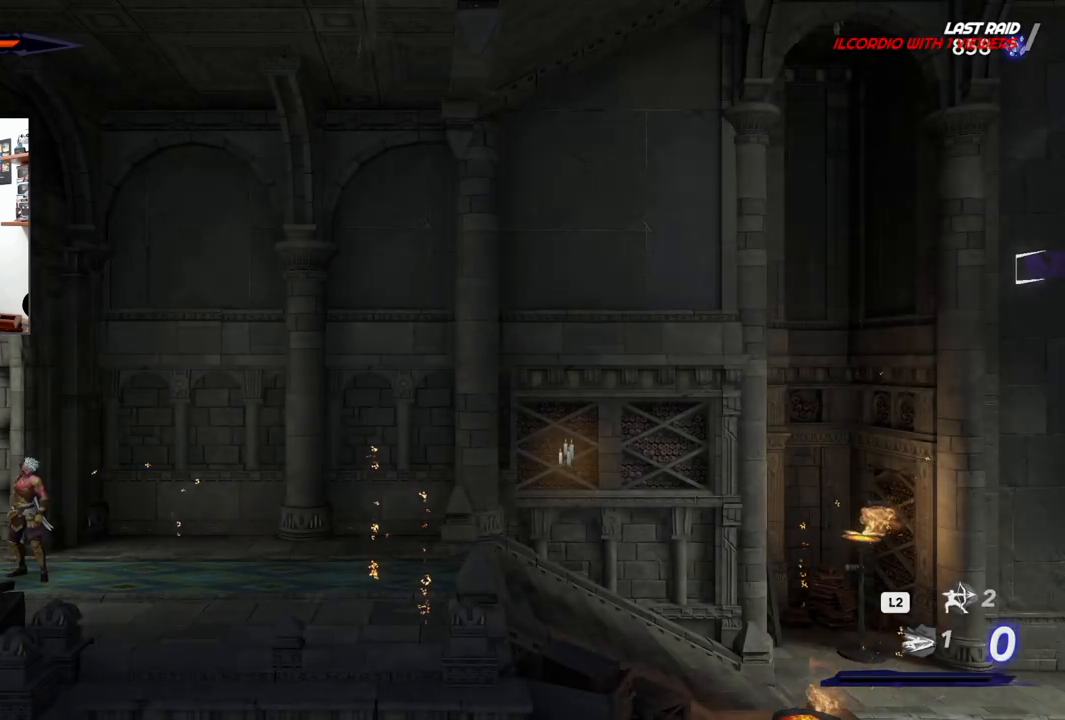
{"dt_ms": 500, "buttons": [], "left_stick": "right", "right_stick": "center", "events": [[200, "TOUCHPAD", "up"], [383, "left_stick", "right"]]}
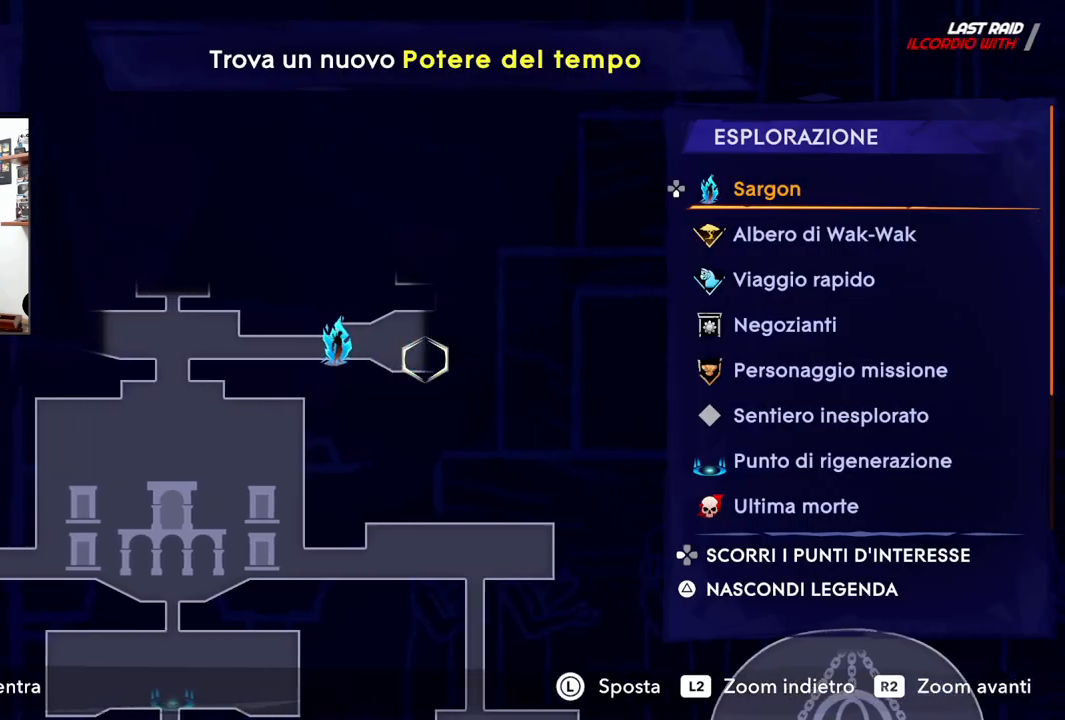
{"dt_ms": 500, "buttons": [], "left_stick": "left", "right_stick": "center", "events": [[67, "left_stick", "center"], [333, "left_stick", "left"]]}
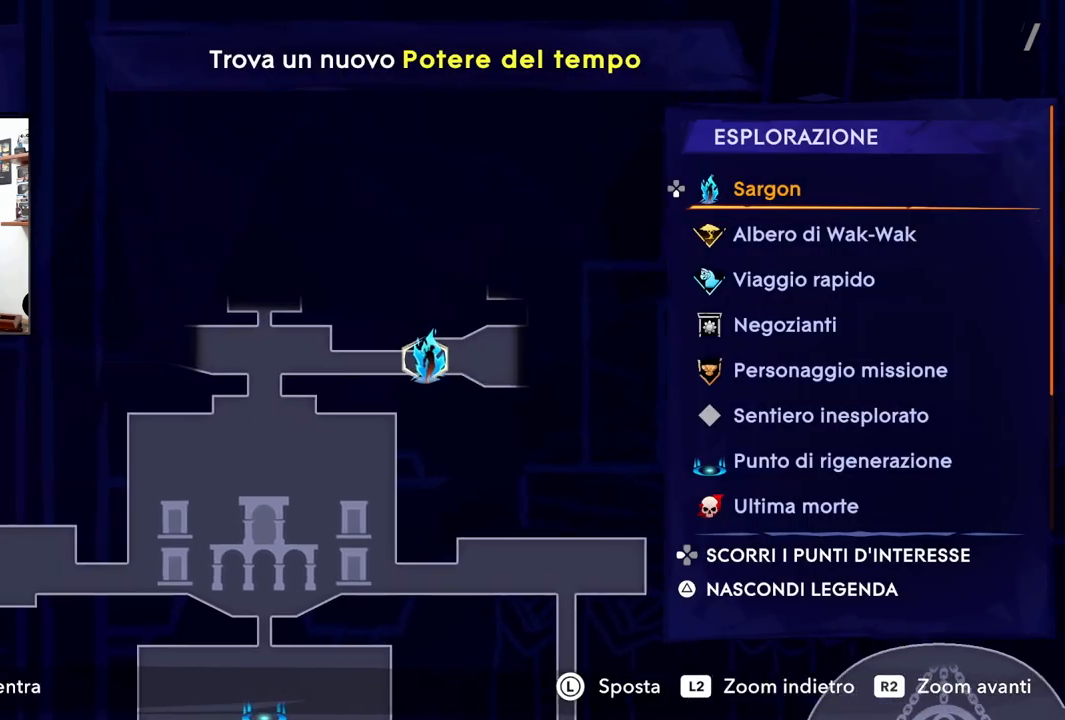
{"dt_ms": 500, "buttons": [], "left_stick": "left", "right_stick": "center"}
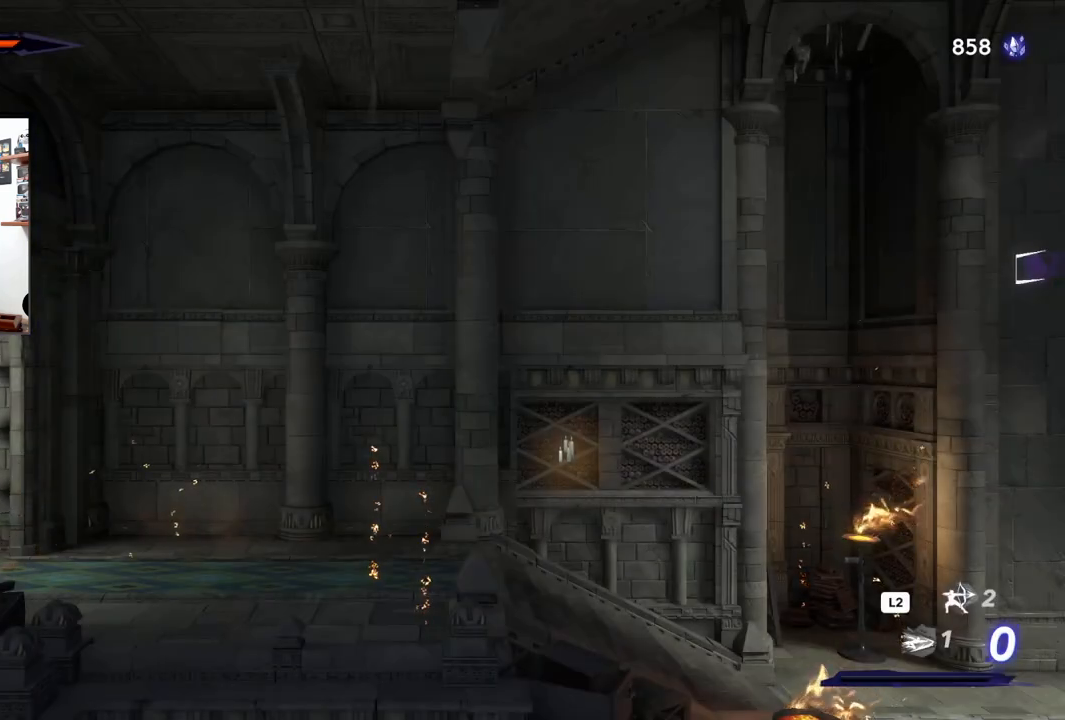
{"dt_ms": 500, "buttons": ["R2"], "left_stick": "left", "right_stick": "center", "events": [[67, "R2", "down"]]}
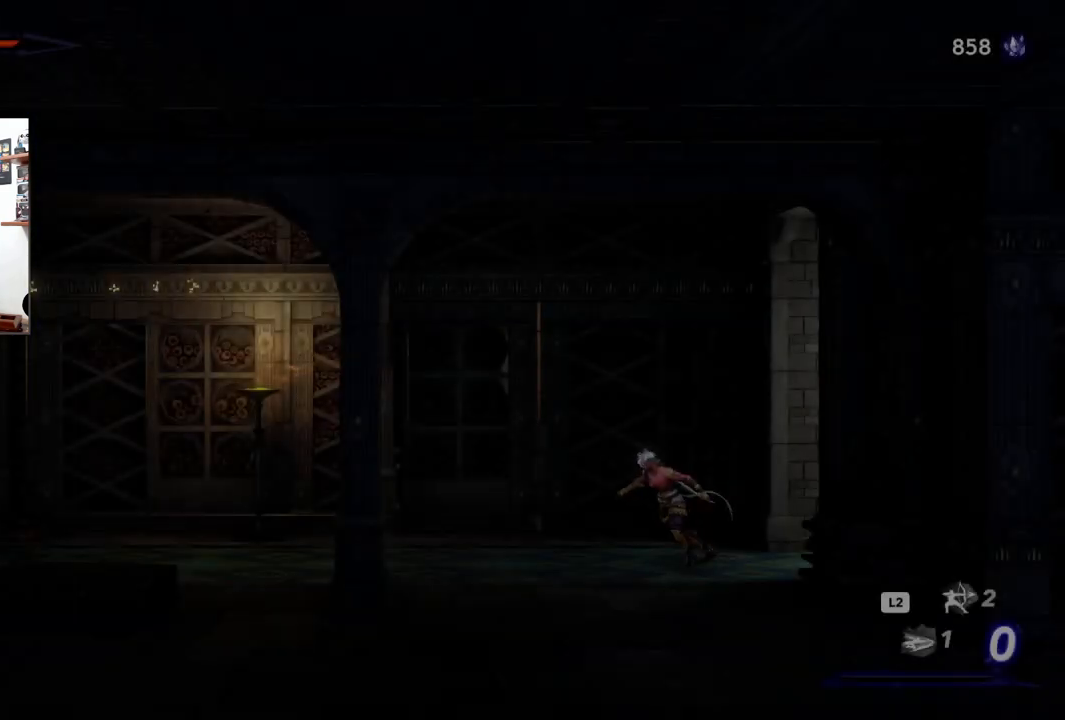
{"dt_ms": 500, "buttons": ["R2"], "left_stick": "left", "right_stick": "center", "events": [[183, "R2", "up"], [300, "R2", "down"]]}
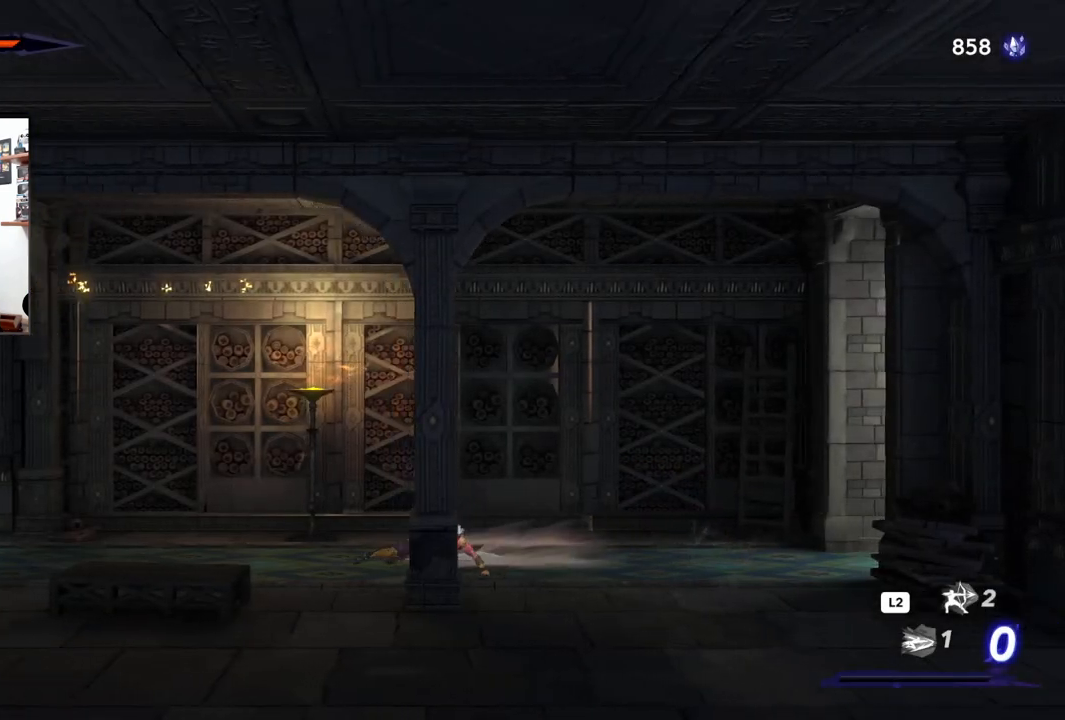
{"dt_ms": 500, "buttons": ["R2"], "left_stick": "left", "right_stick": "center", "events": []}
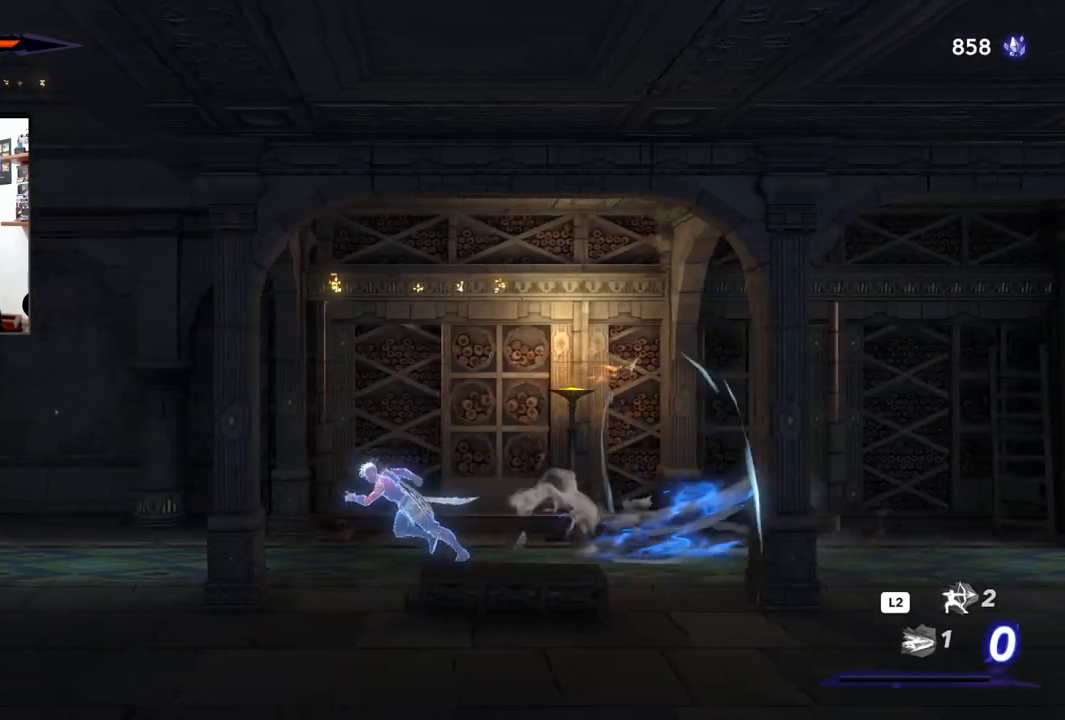
{"dt_ms": 500, "buttons": ["R2"], "left_stick": "left", "right_stick": "center", "events": []}
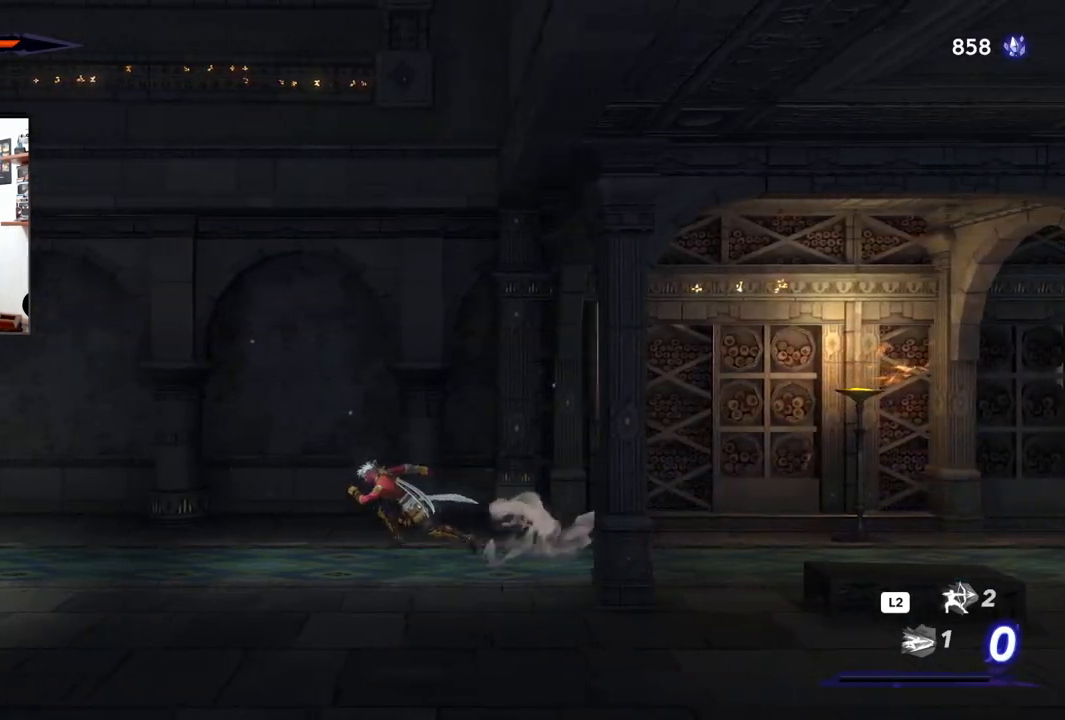
{"dt_ms": 500, "buttons": ["R2"], "left_stick": "left", "right_stick": "center", "events": []}
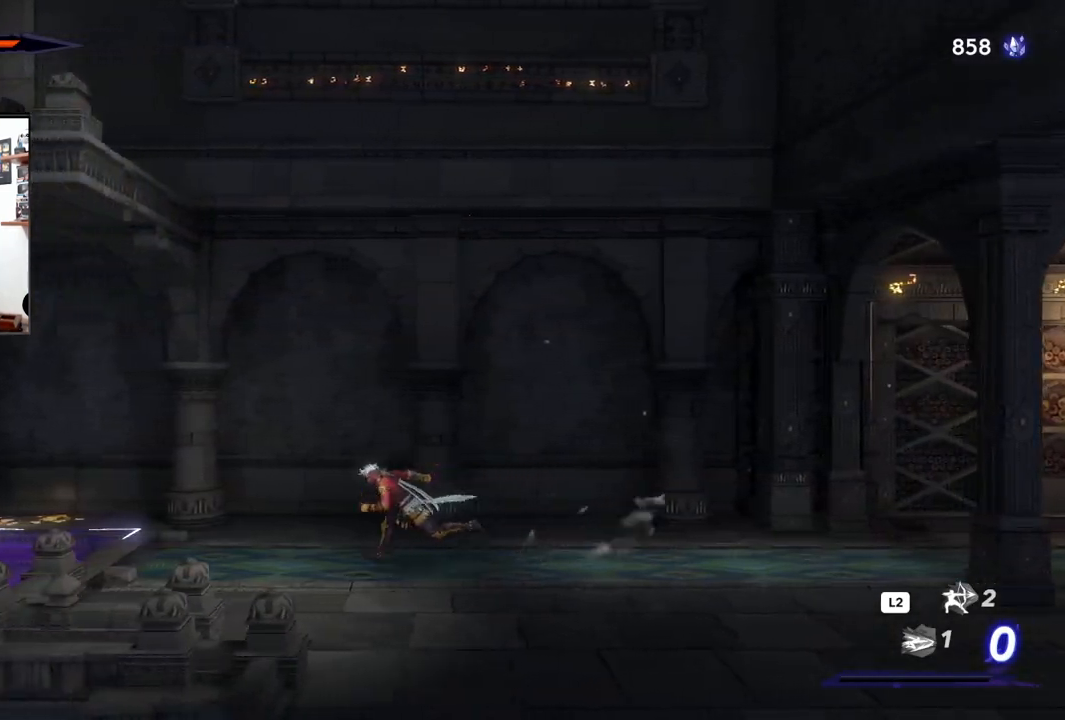
{"dt_ms": 500, "buttons": ["CROSS", "R2"], "left_stick": "left", "right_stick": "center", "events": [[483, "CROSS", "down"]]}
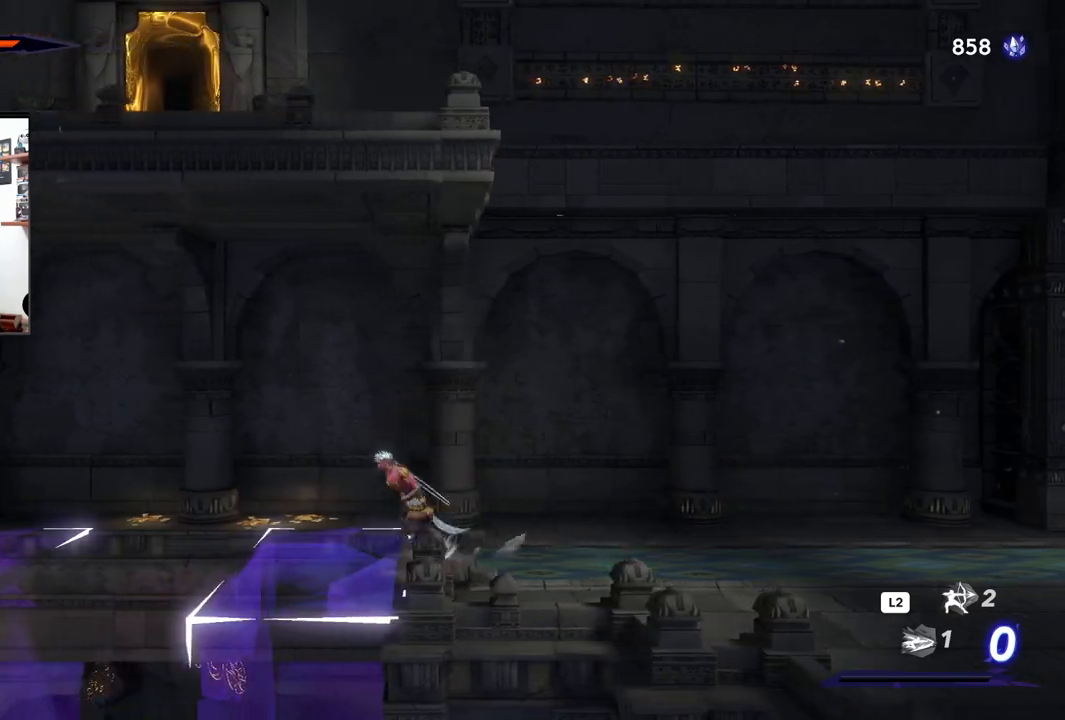
{"dt_ms": 500, "buttons": [], "left_stick": "left", "right_stick": "center", "events": [[267, "CROSS", "up"], [283, "R2", "up"]]}
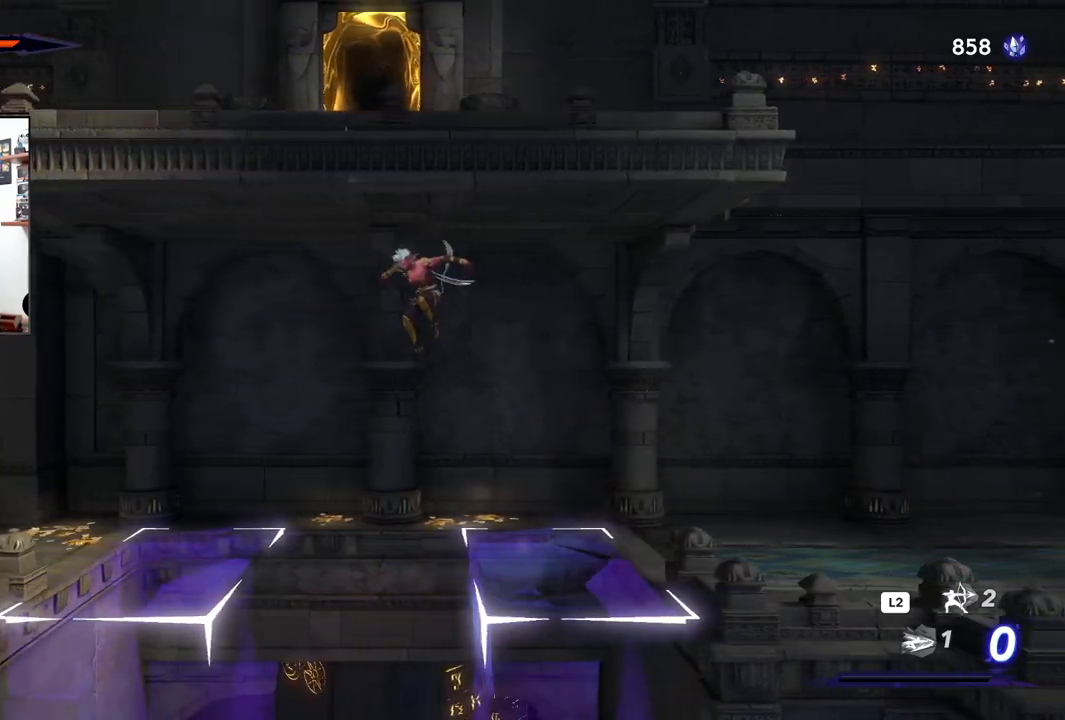
{"dt_ms": 500, "buttons": ["R2"], "left_stick": "left", "right_stick": "center", "events": [[50, "R2", "down"]]}
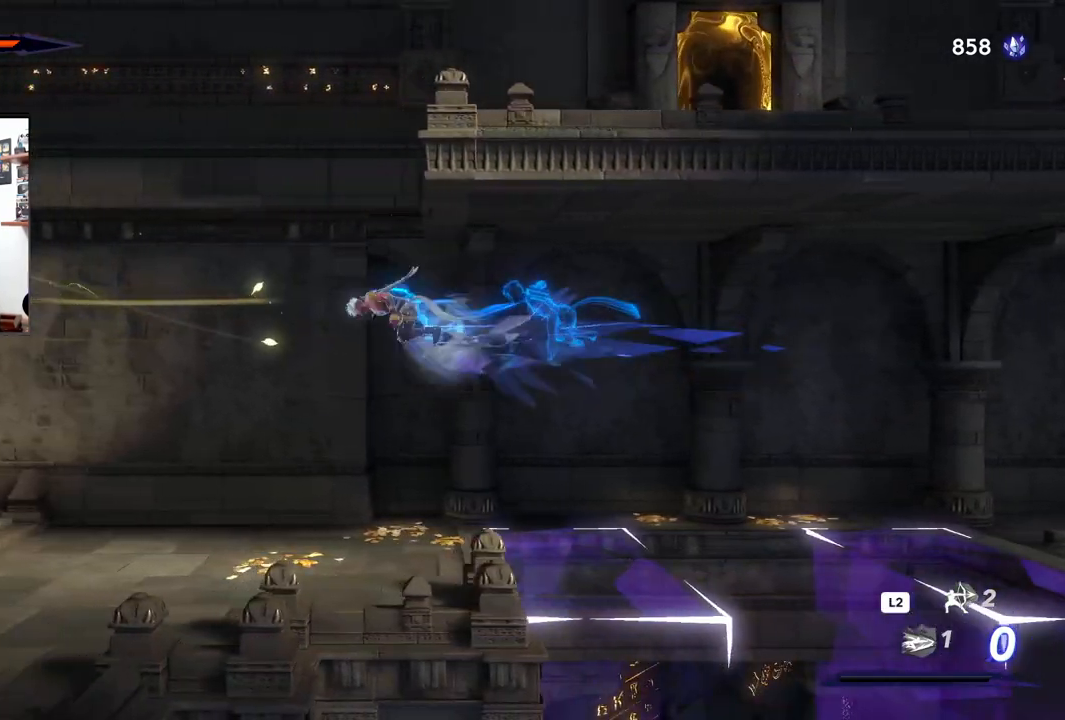
{"dt_ms": 500, "buttons": [], "left_stick": "left", "right_stick": "center", "events": [[450, "R2", "up"]]}
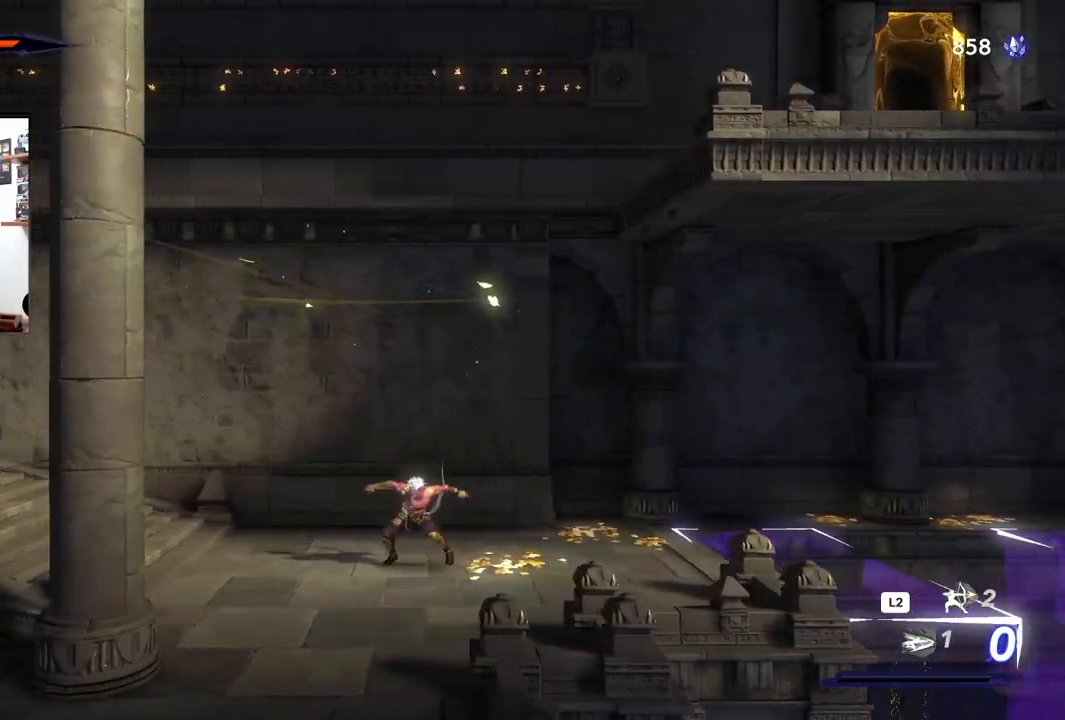
{"dt_ms": 500, "buttons": ["R2"], "left_stick": "left", "right_stick": "center", "events": [[133, "R2", "down"]]}
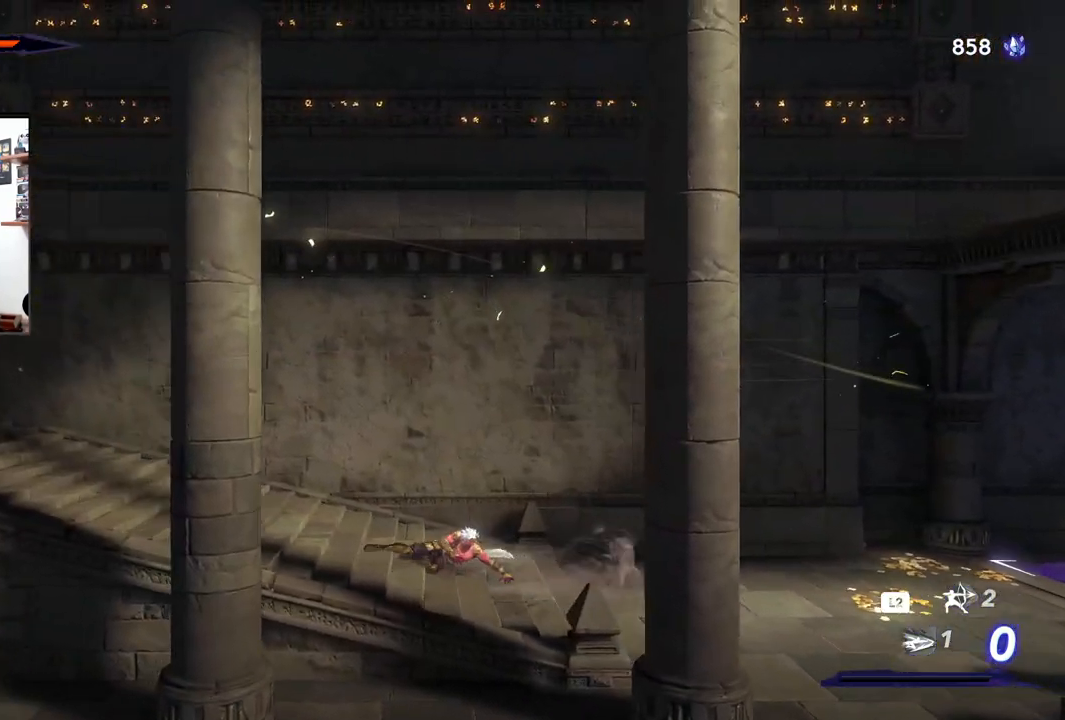
{"dt_ms": 500, "buttons": ["R2"], "left_stick": "left", "right_stick": "center", "events": []}
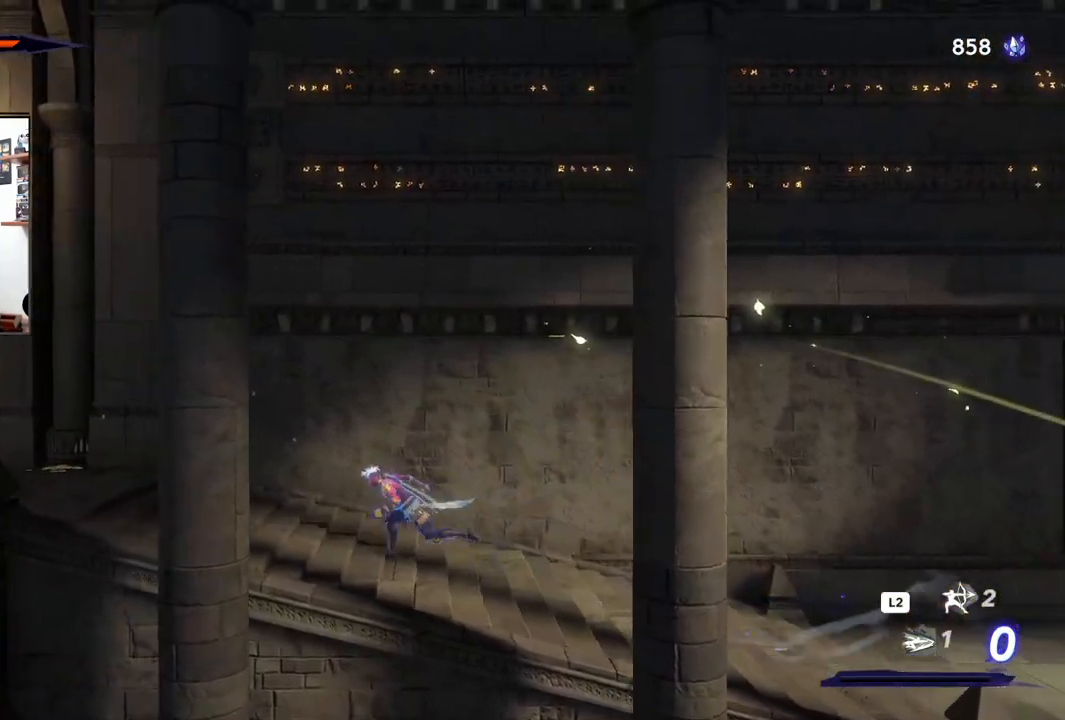
{"dt_ms": 500, "buttons": ["R2"], "left_stick": "left", "right_stick": "center", "events": []}
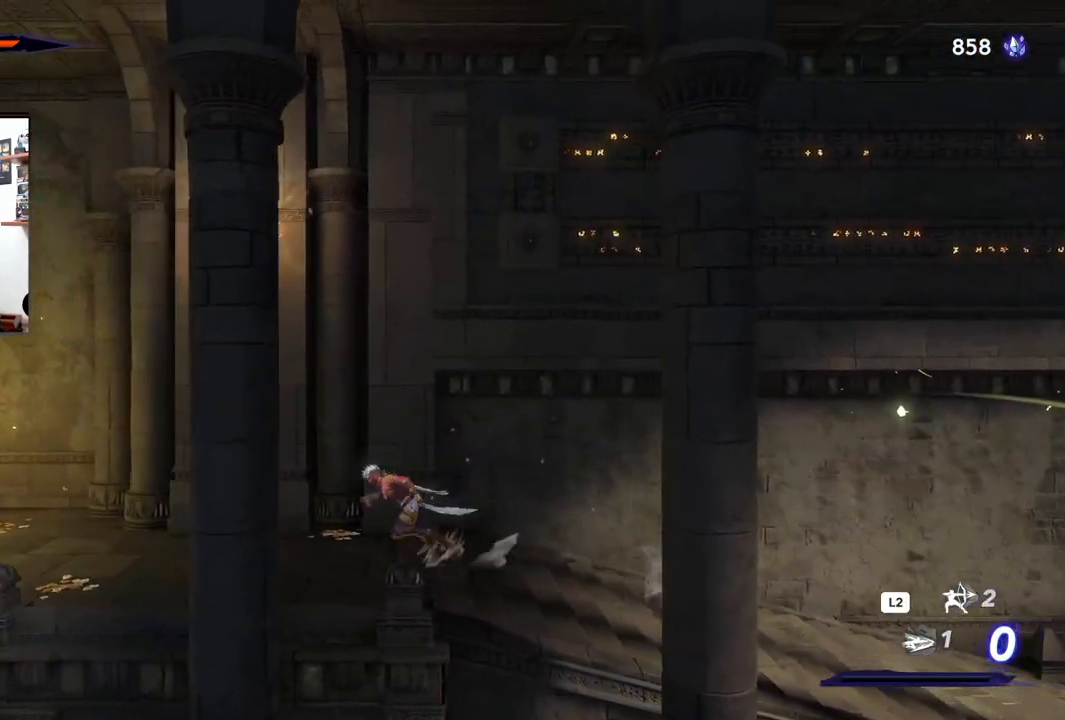
{"dt_ms": 500, "buttons": ["R2"], "left_stick": "left", "right_stick": "center", "events": []}
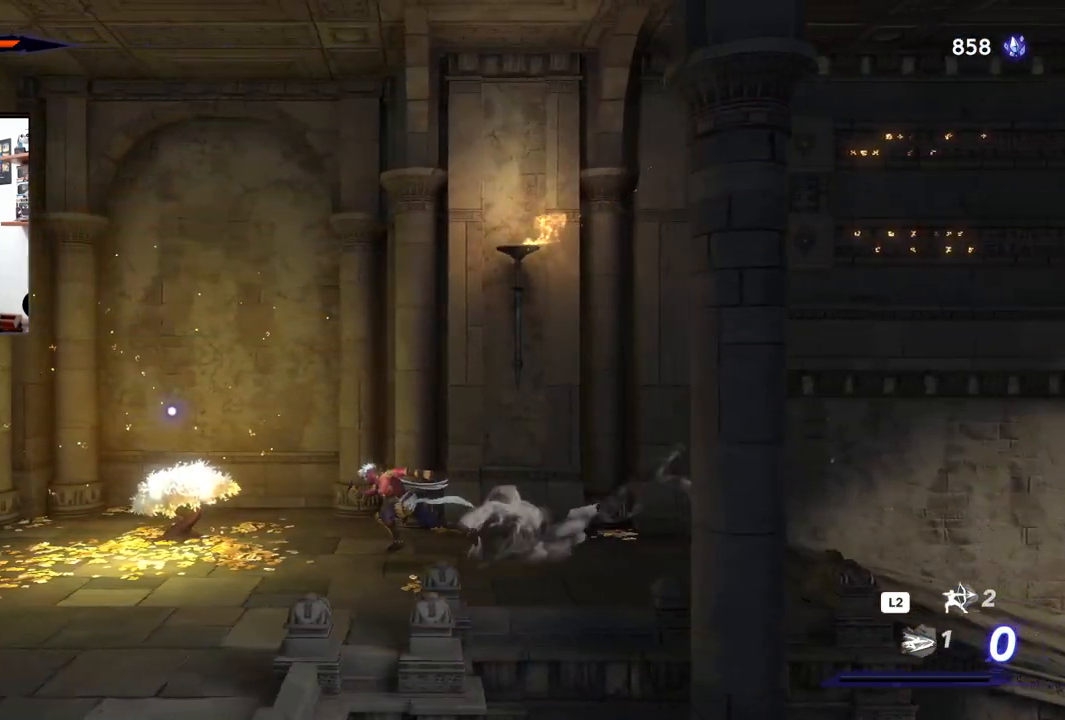
{"dt_ms": 500, "buttons": [], "left_stick": "center", "right_stick": "center", "events": [[250, "R2", "up"], [283, "left_stick", "center"]]}
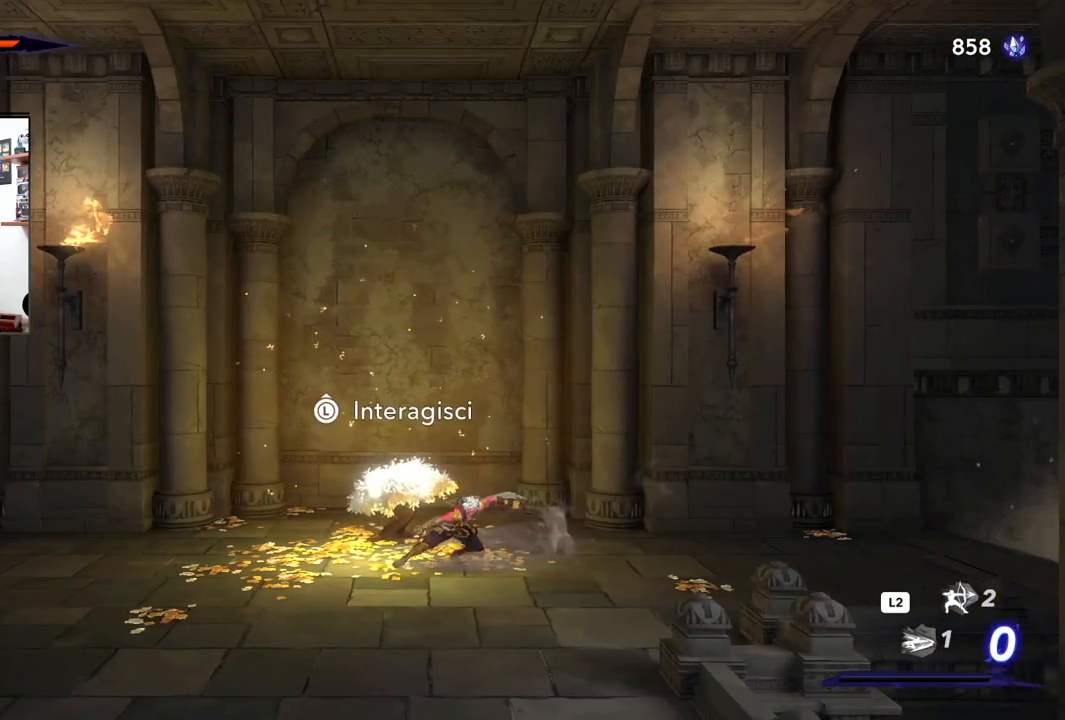
{"dt_ms": 500, "buttons": [], "left_stick": "center", "right_stick": "center", "events": [[33, "left_stick", "up"], [167, "left_stick", "center"]]}
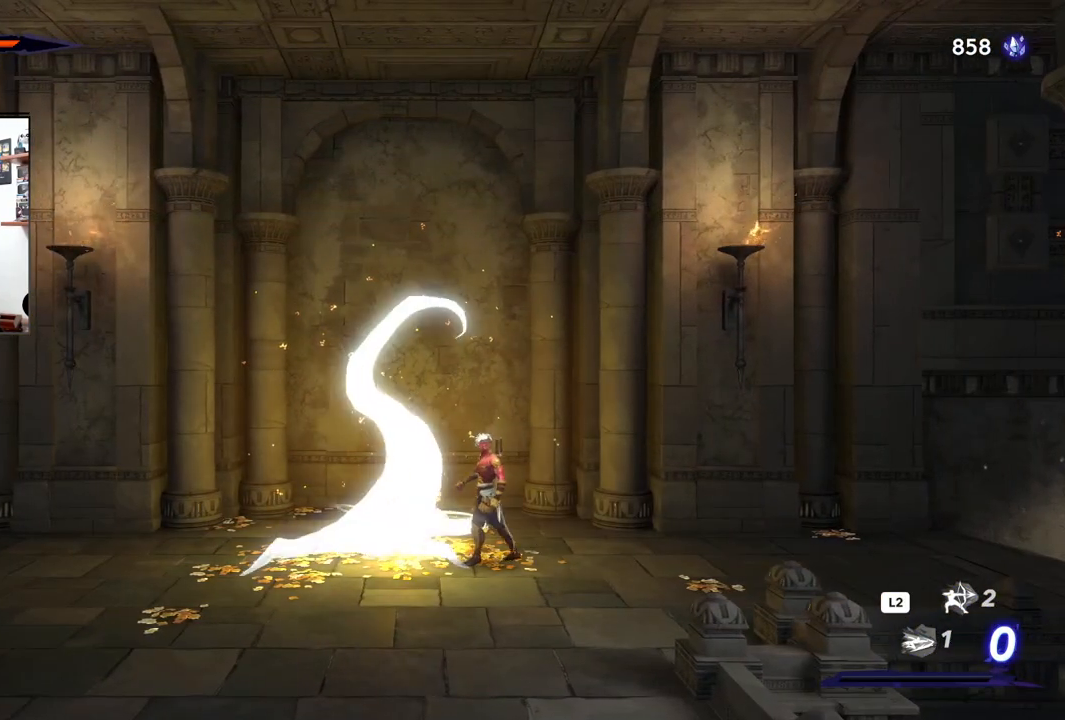
{"dt_ms": 500, "buttons": [], "left_stick": "center", "right_stick": "center", "events": []}
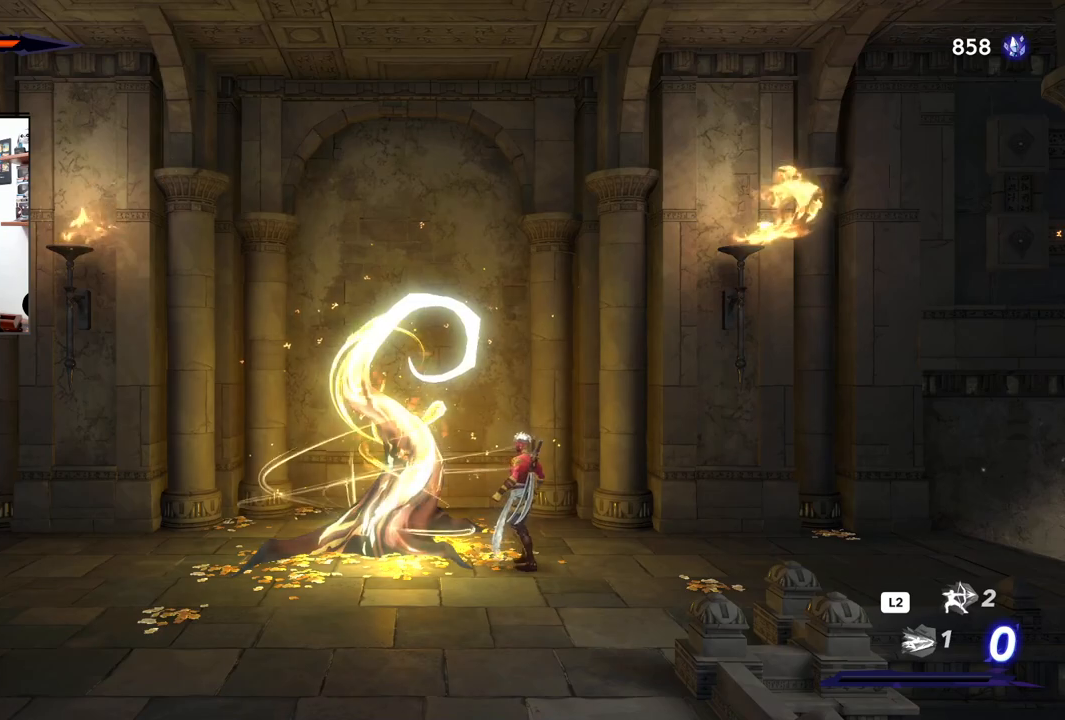
{"dt_ms": 500, "buttons": [], "left_stick": "center", "right_stick": "center", "events": []}
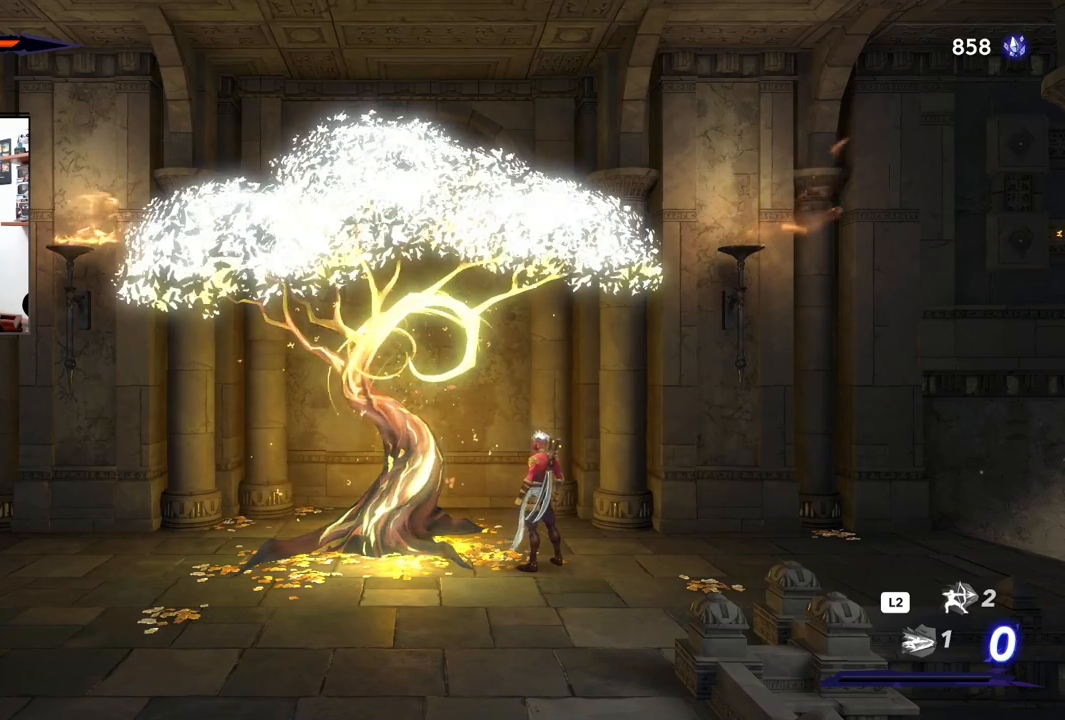
{"dt_ms": 500, "buttons": [], "left_stick": "center", "right_stick": "center", "events": []}